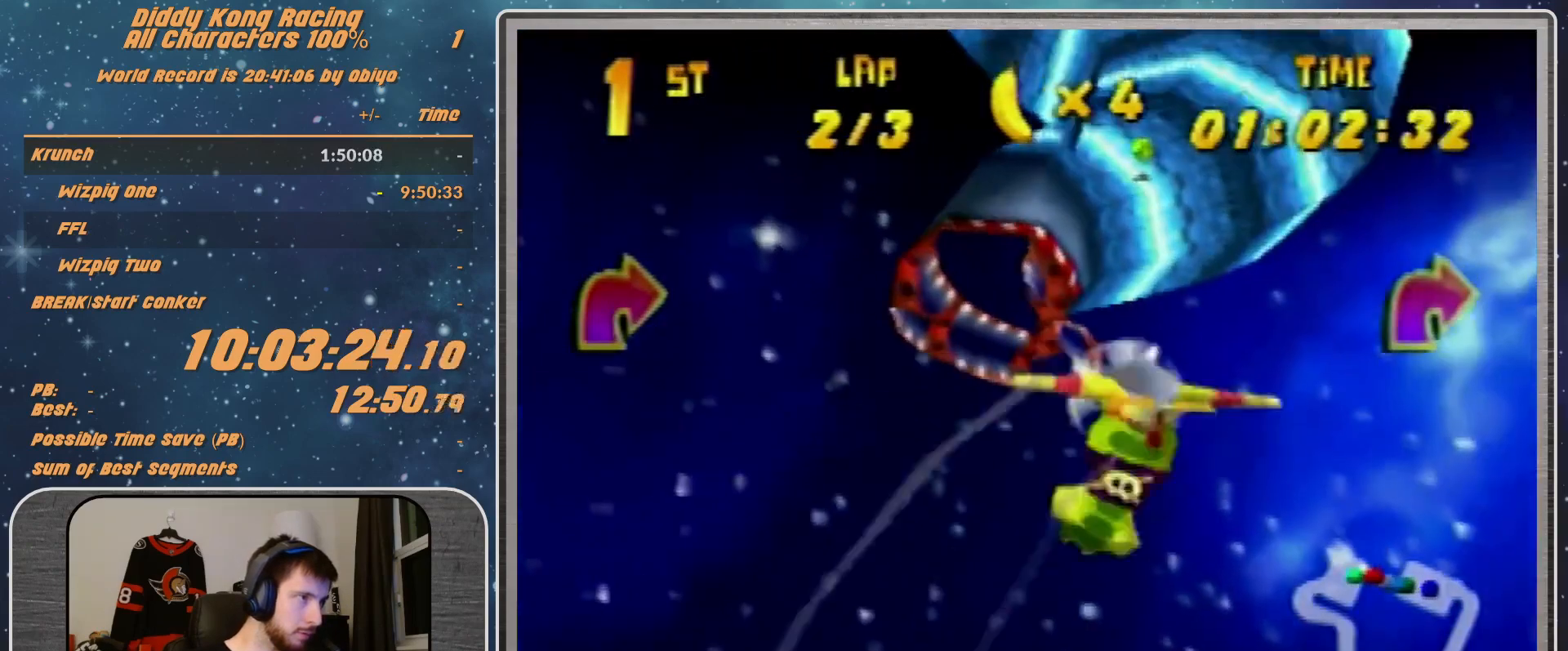
Gameplay with a controller (Nintendo layout); each line is a JSON object with the inputs held at the frame after it. "events" lists button and stick changes between this image and that frame as [ms after this image, input, new state], when the widget could be followed in between. Not read: L1 L3 R3.
{"buttons": [], "left_stick": "right", "events": [[100, "R1", "up"], [167, "R1", "down"], [467, "R1", "up"]]}
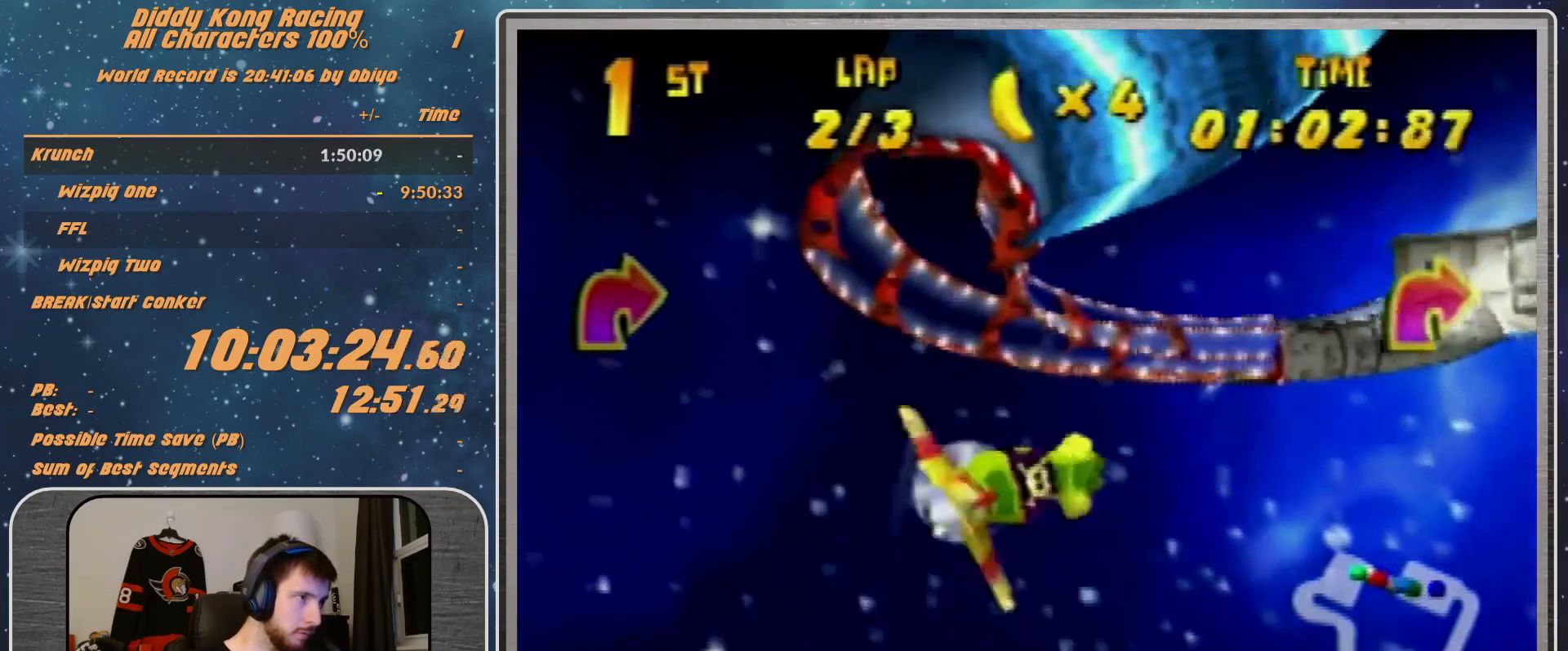
{"buttons": ["R1"], "left_stick": "right", "events": [[33, "left_stick", "center"], [267, "R1", "down"], [367, "R1", "up"], [367, "left_stick", "right"], [433, "R1", "down"]]}
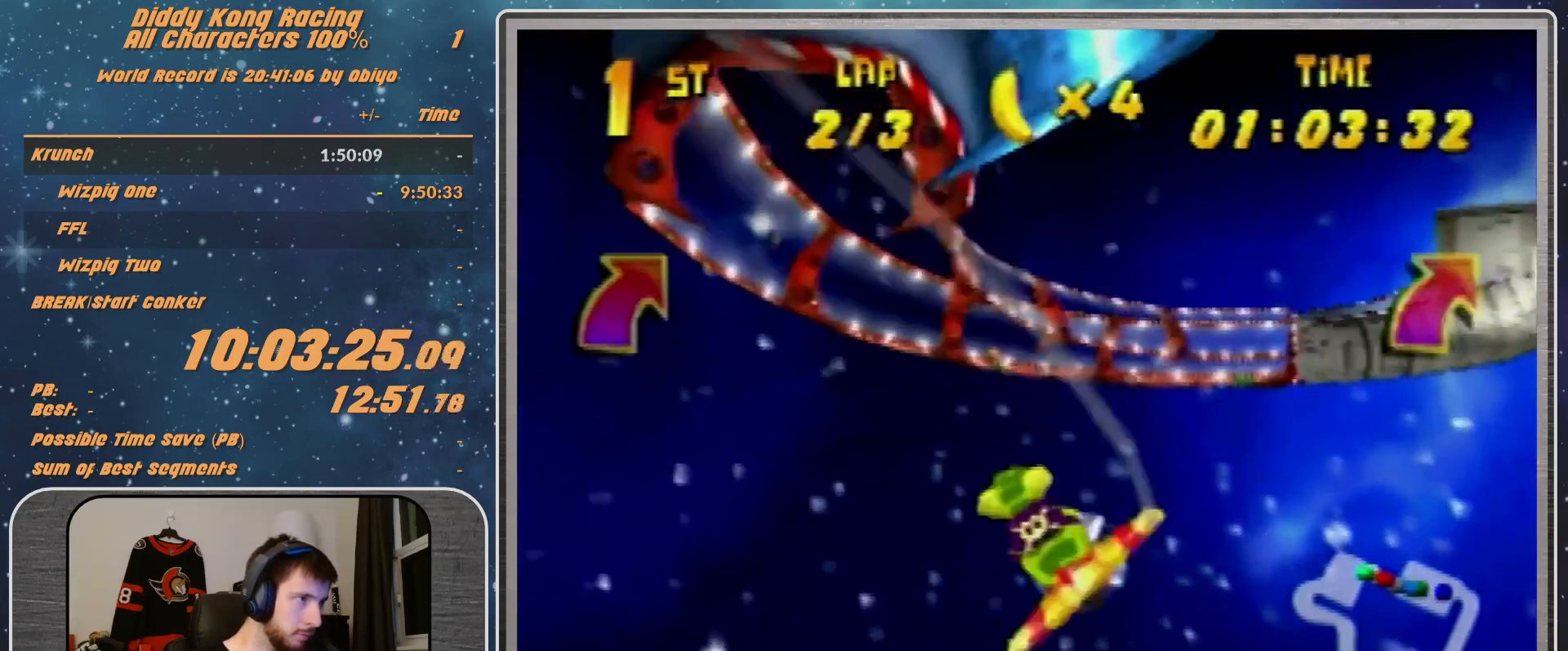
{"buttons": ["R1"], "left_stick": "right", "events": [[333, "left_stick", "center"], [400, "left_stick", "right"]]}
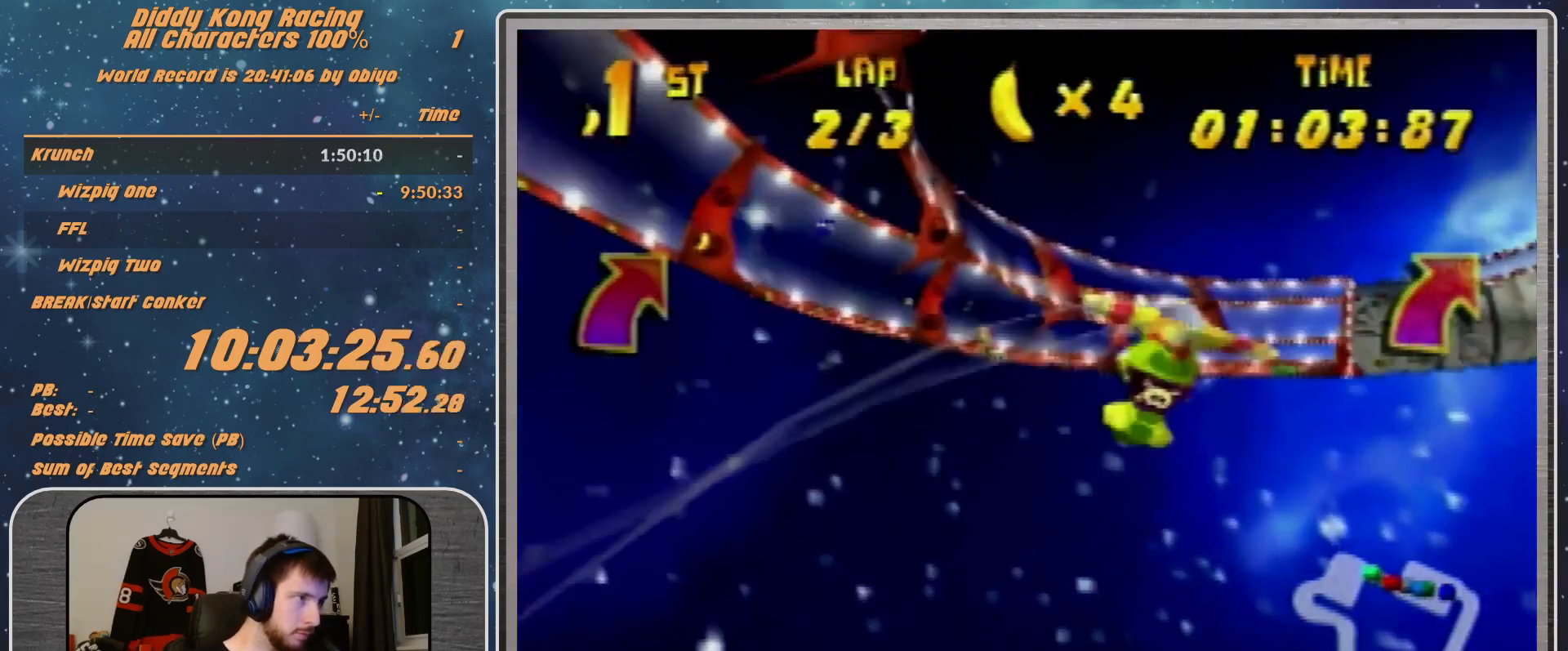
{"buttons": ["R1"], "left_stick": "right", "events": [[67, "left_stick", "center"], [133, "left_stick", "right"]]}
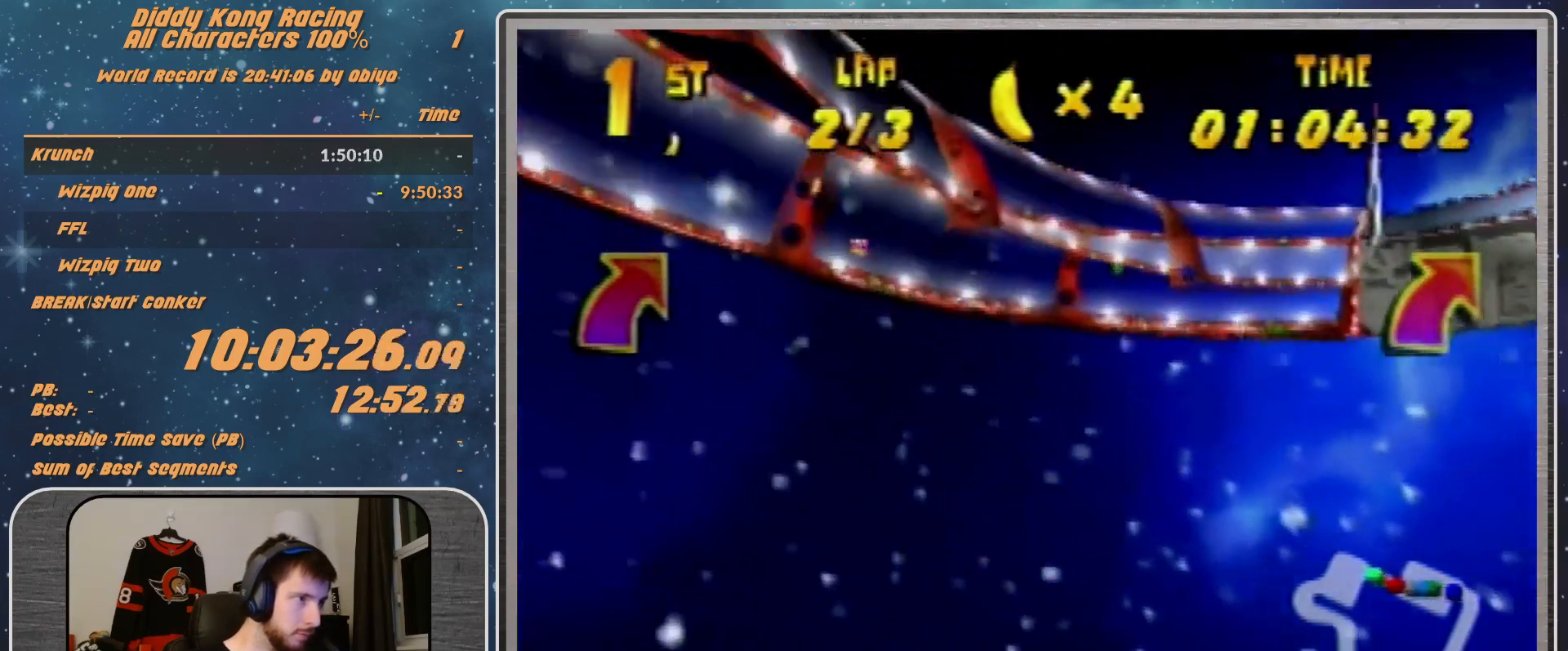
{"buttons": ["B", "R1"], "left_stick": "right", "events": [[67, "B", "down"], [200, "B", "up"], [300, "B", "down"], [367, "B", "up"], [500, "B", "down"]]}
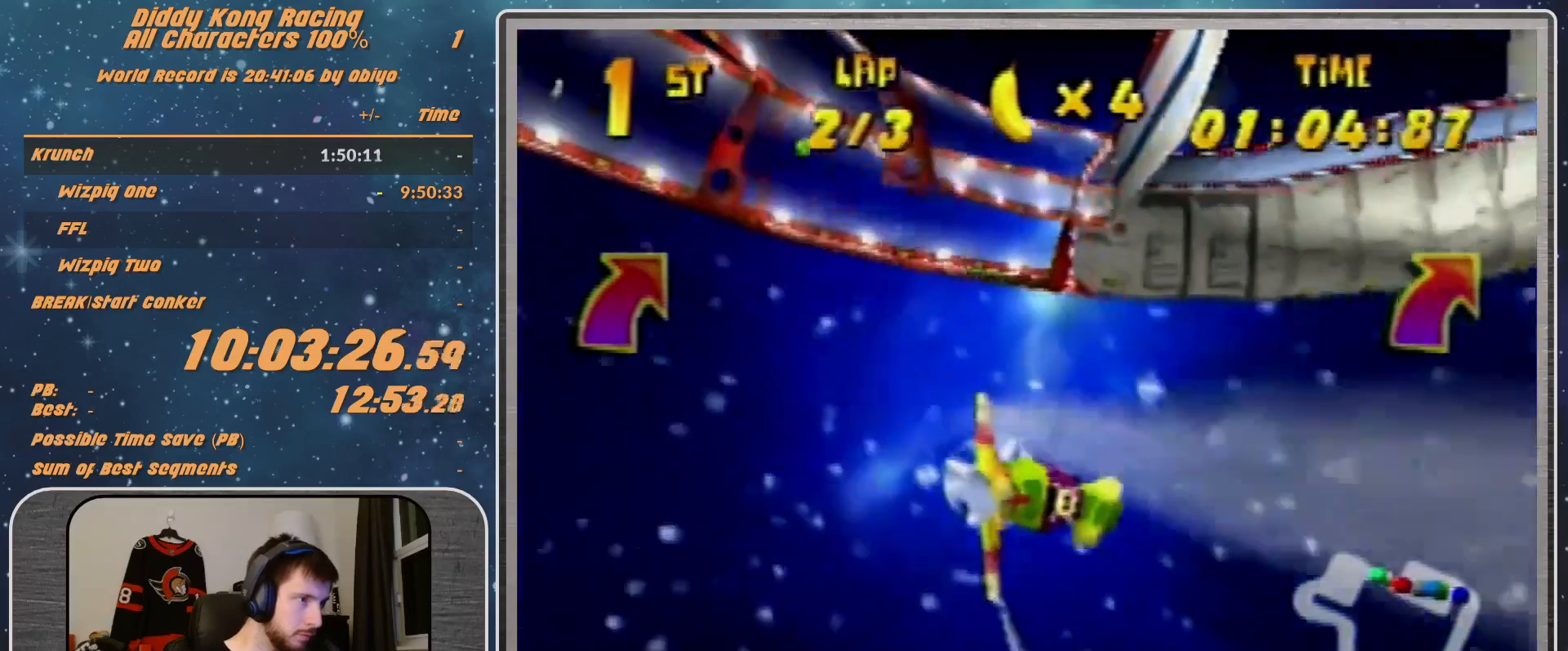
{"buttons": [], "left_stick": "right", "events": [[267, "B", "up"], [267, "R1", "up"], [333, "R1", "down"], [467, "R1", "up"]]}
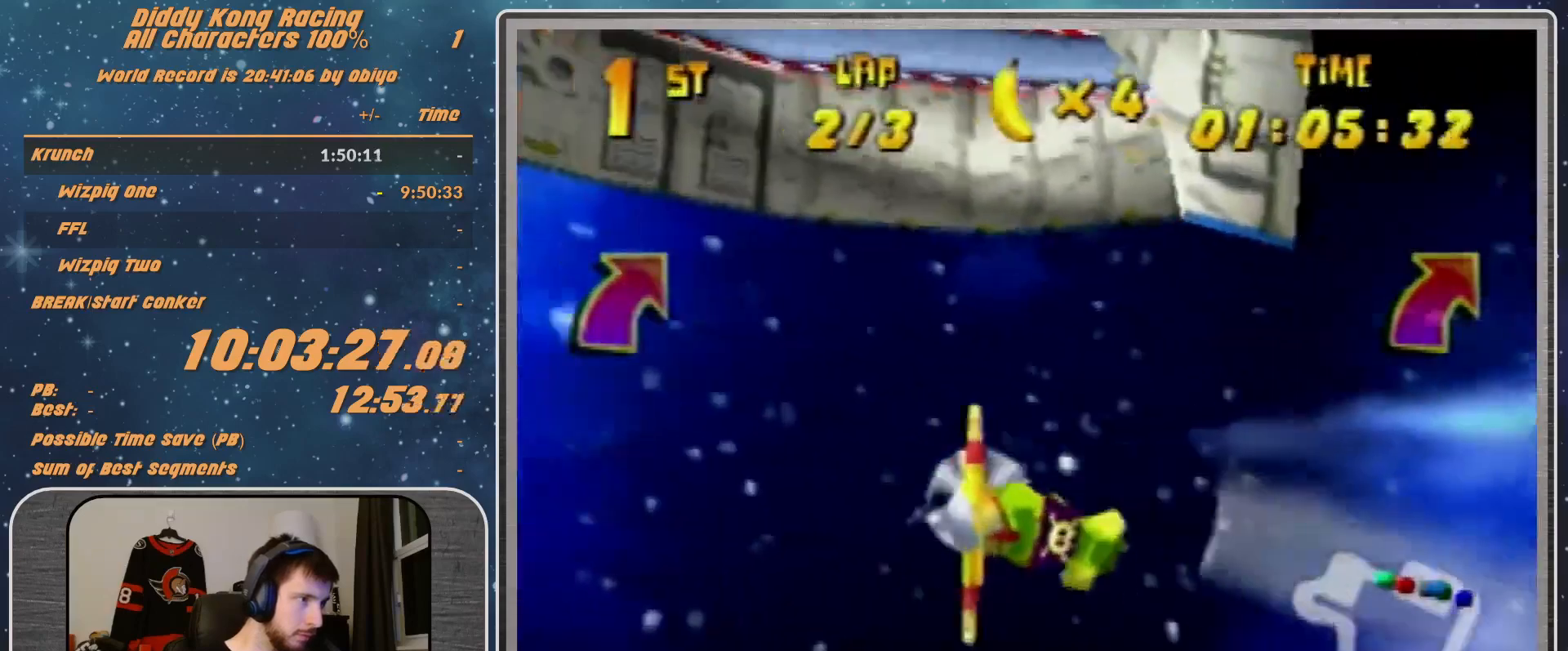
{"buttons": ["R1"], "left_stick": "right", "events": [[67, "R1", "down"], [233, "R1", "up"], [433, "R1", "down"]]}
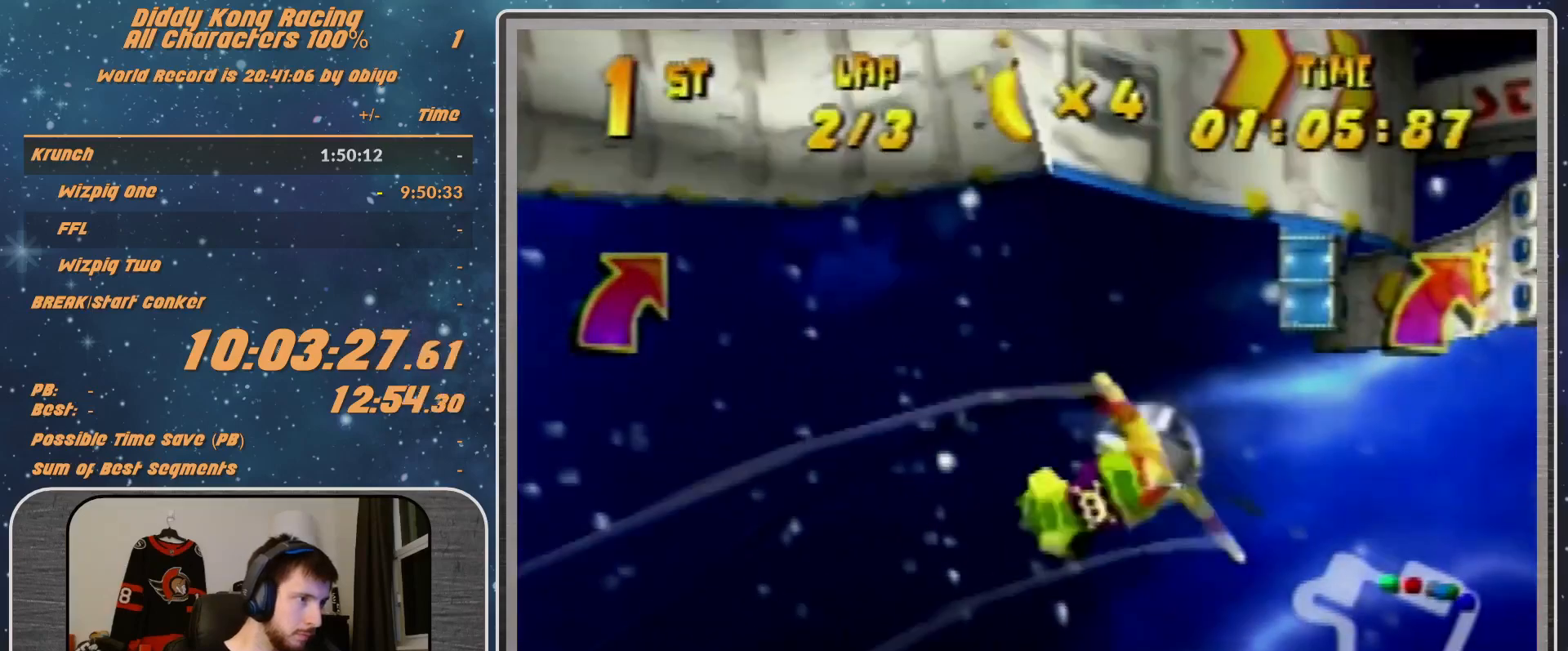
{"buttons": ["R1"], "left_stick": "right", "events": [[33, "R1", "up"], [133, "R1", "down"], [400, "R1", "up"], [467, "R1", "down"]]}
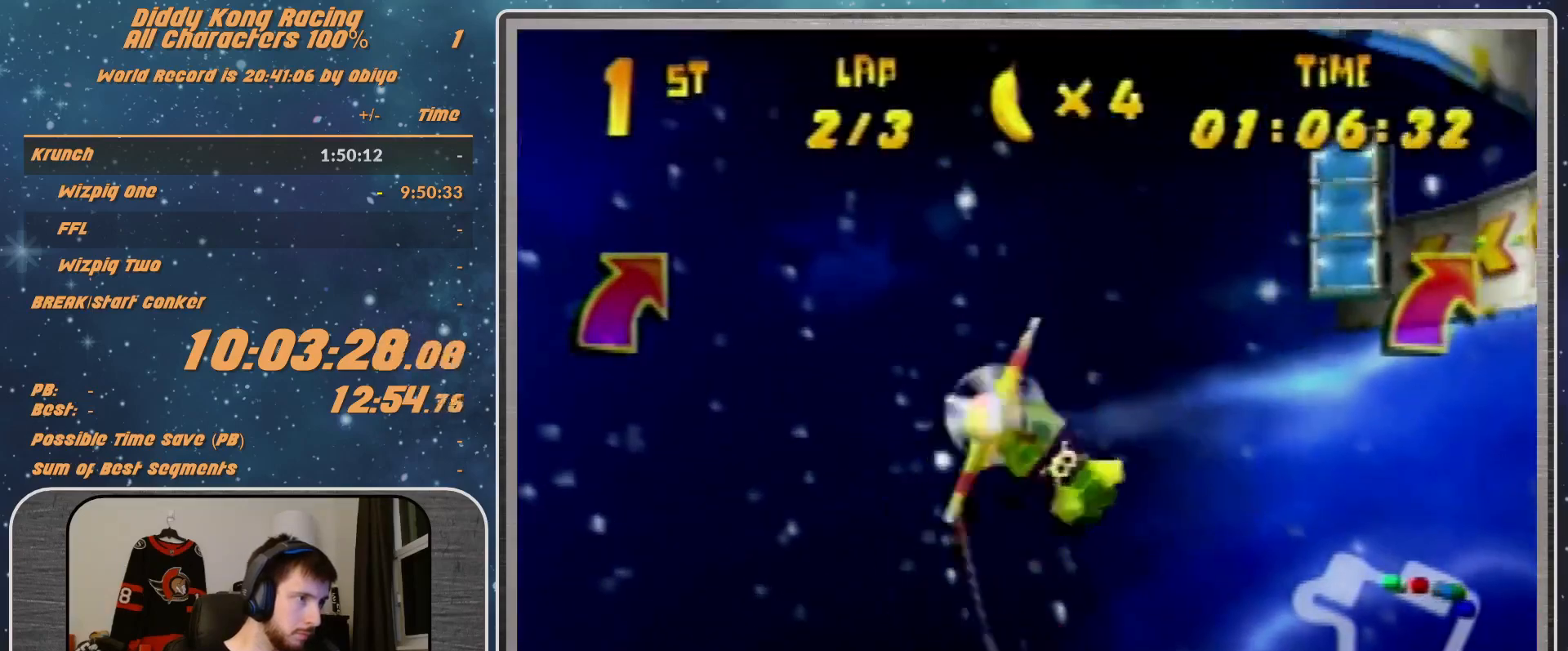
{"buttons": ["R1"], "left_stick": "right", "events": [[67, "R1", "up"], [133, "R1", "down"]]}
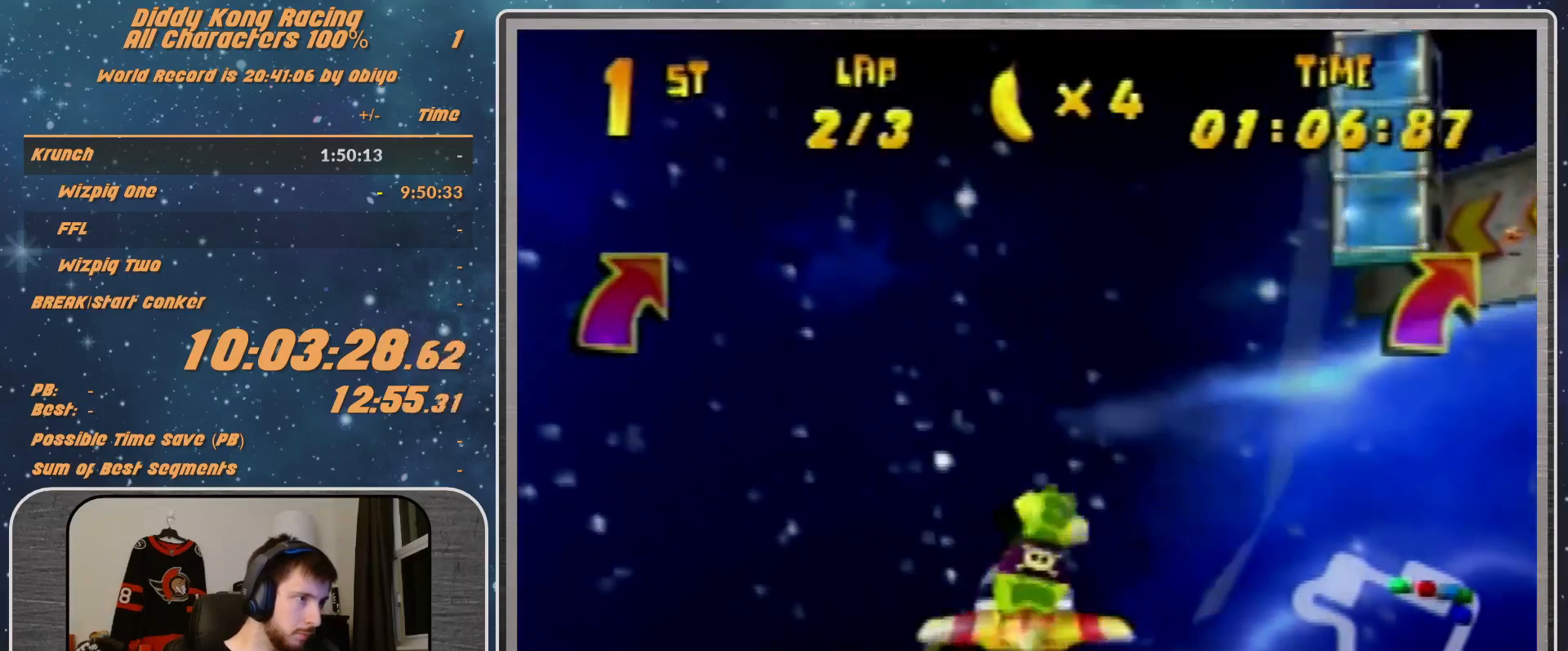
{"buttons": ["R1"], "left_stick": "left", "events": [[133, "R1", "up"], [267, "R1", "down"], [333, "left_stick", "left"], [367, "R1", "up"], [467, "R1", "down"]]}
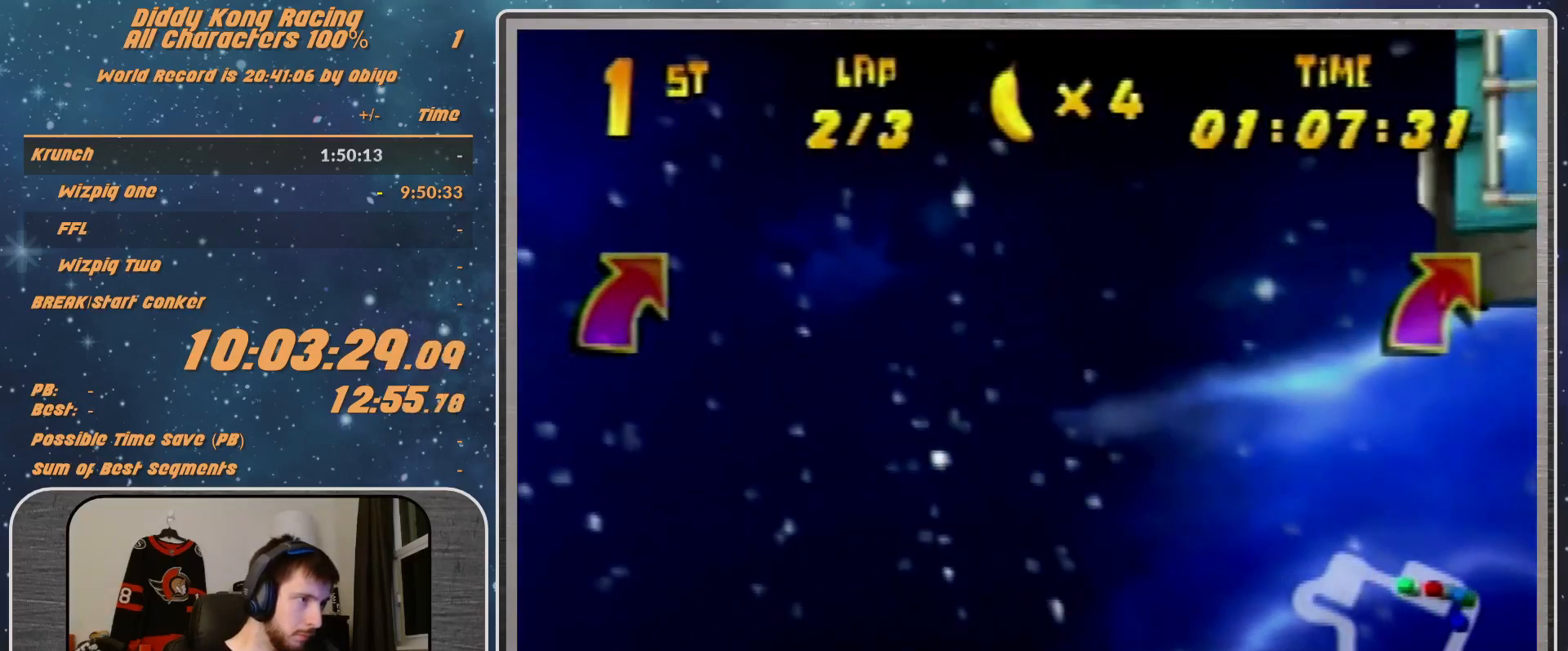
{"buttons": [], "left_stick": "right", "events": [[300, "R1", "up"], [467, "left_stick", "right"]]}
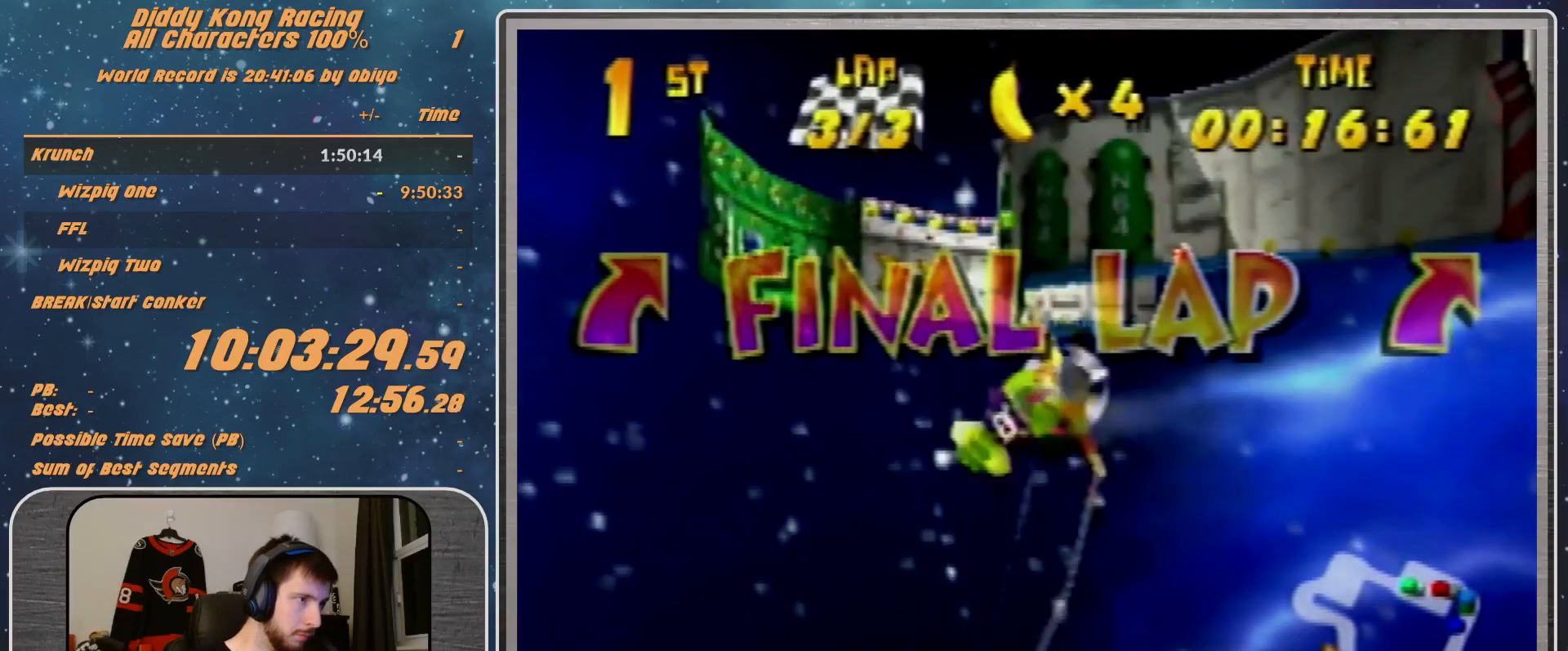
{"buttons": ["R1"], "left_stick": "right", "events": [[33, "R1", "down"], [67, "R1", "up"], [133, "R1", "down"]]}
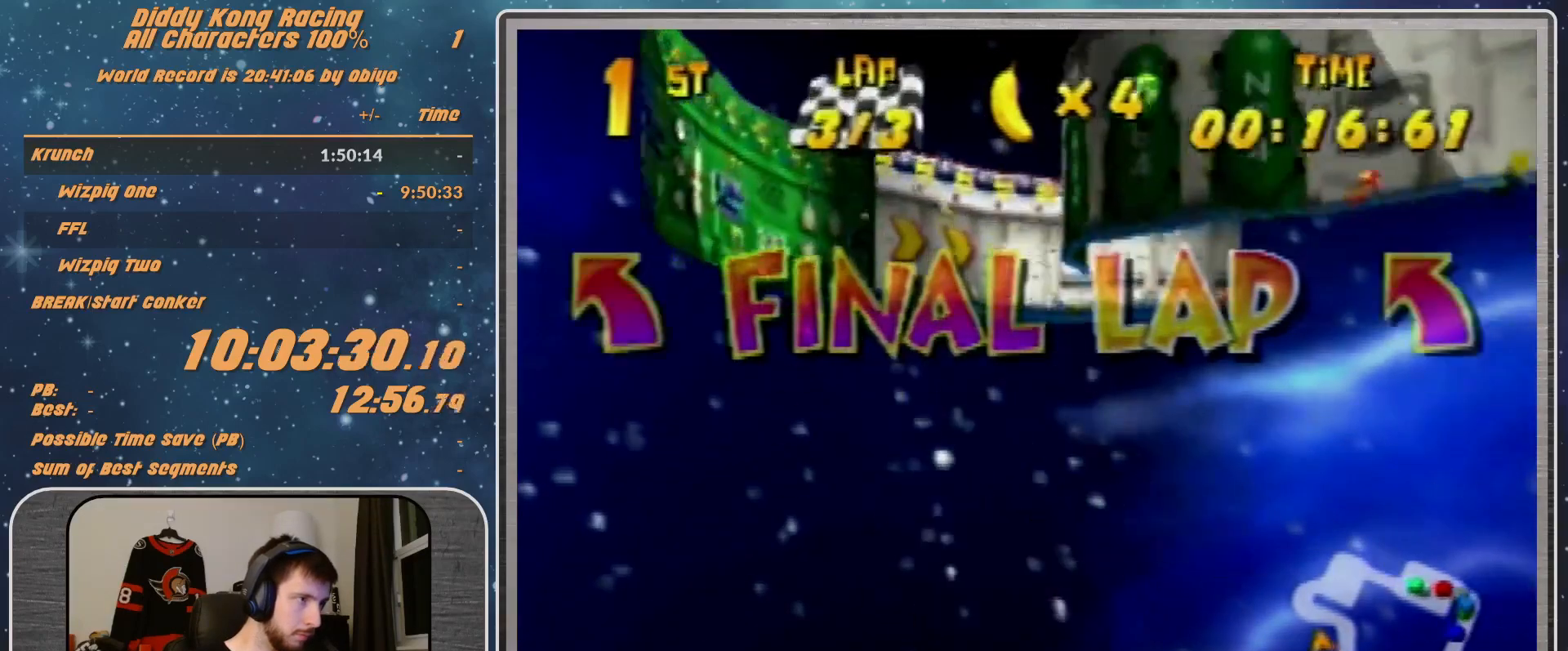
{"buttons": ["A", "R1"], "left_stick": "right", "events": [[233, "A", "down"]]}
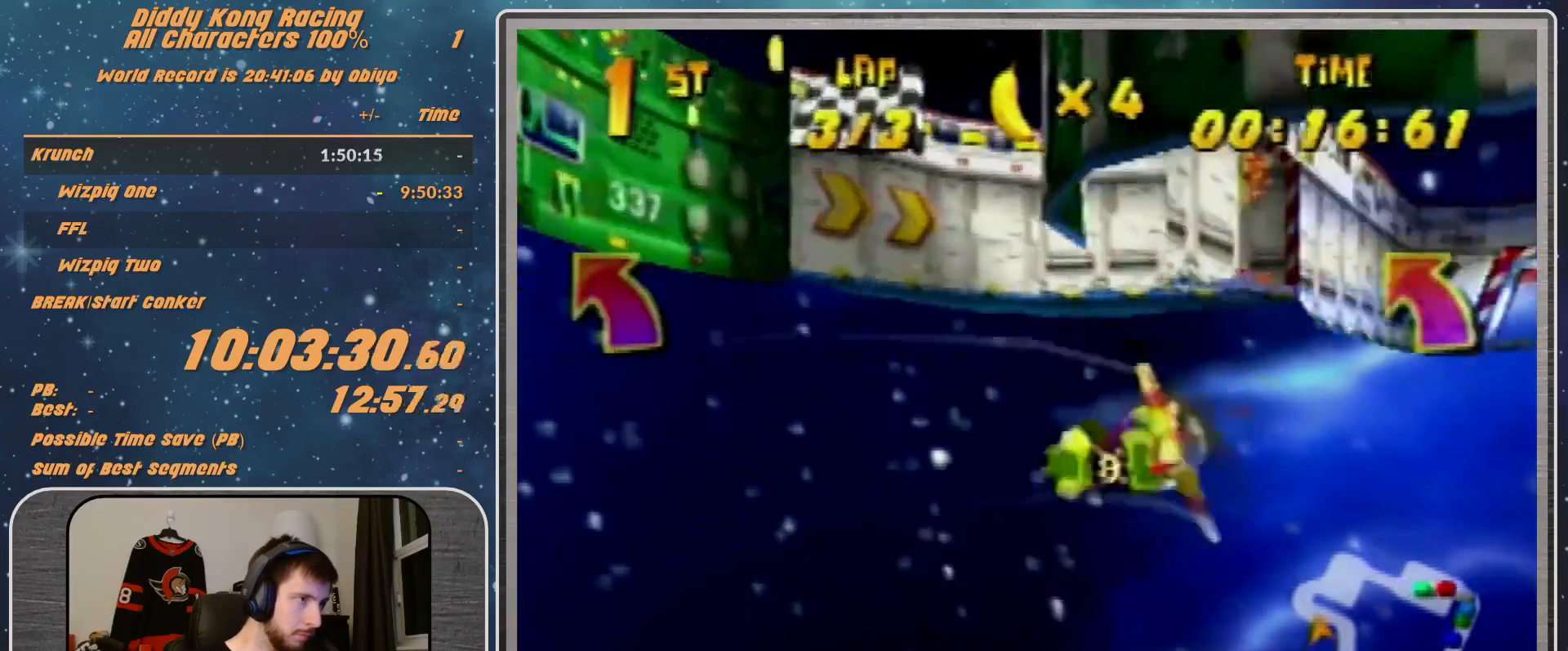
{"buttons": ["A", "R1"], "left_stick": "right", "events": []}
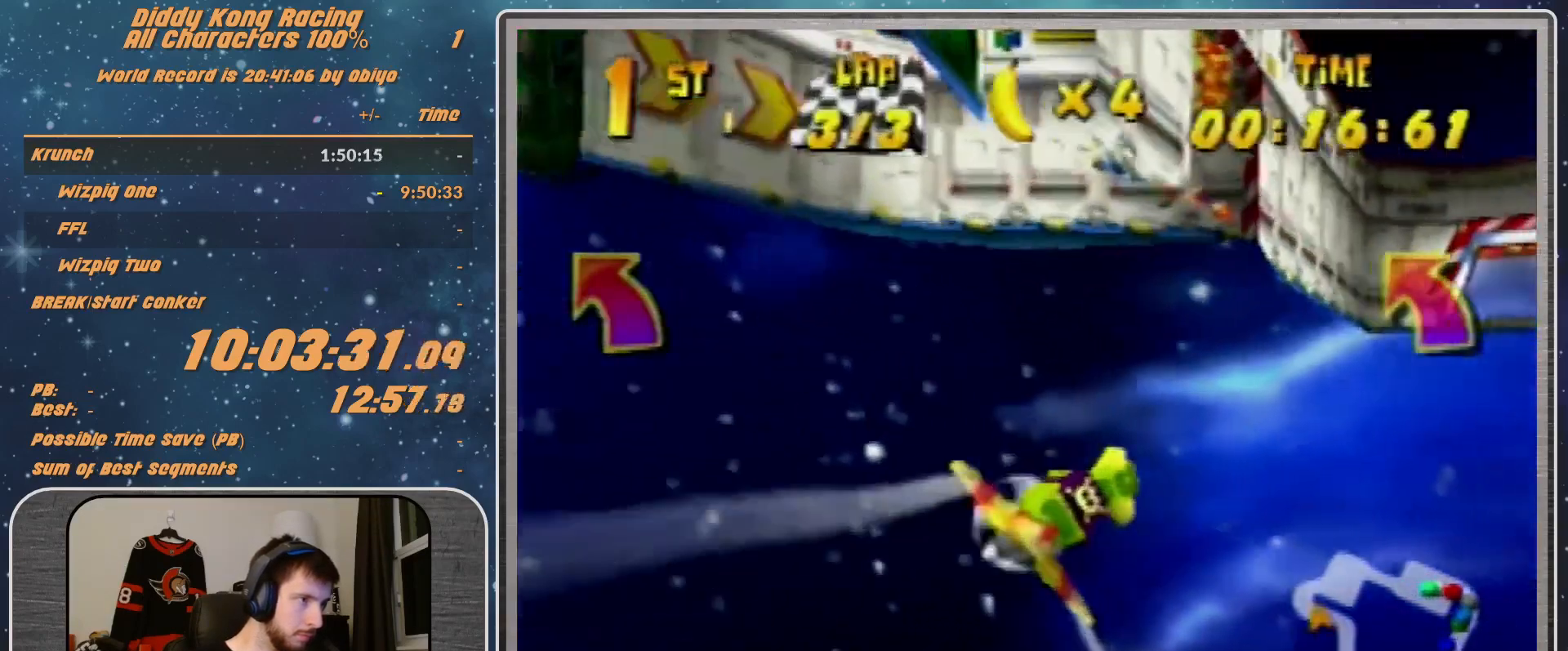
{"buttons": ["A", "R1"], "left_stick": "right", "events": [[33, "left_stick", "center"], [133, "left_stick", "right"], [267, "B", "down"], [333, "B", "up"]]}
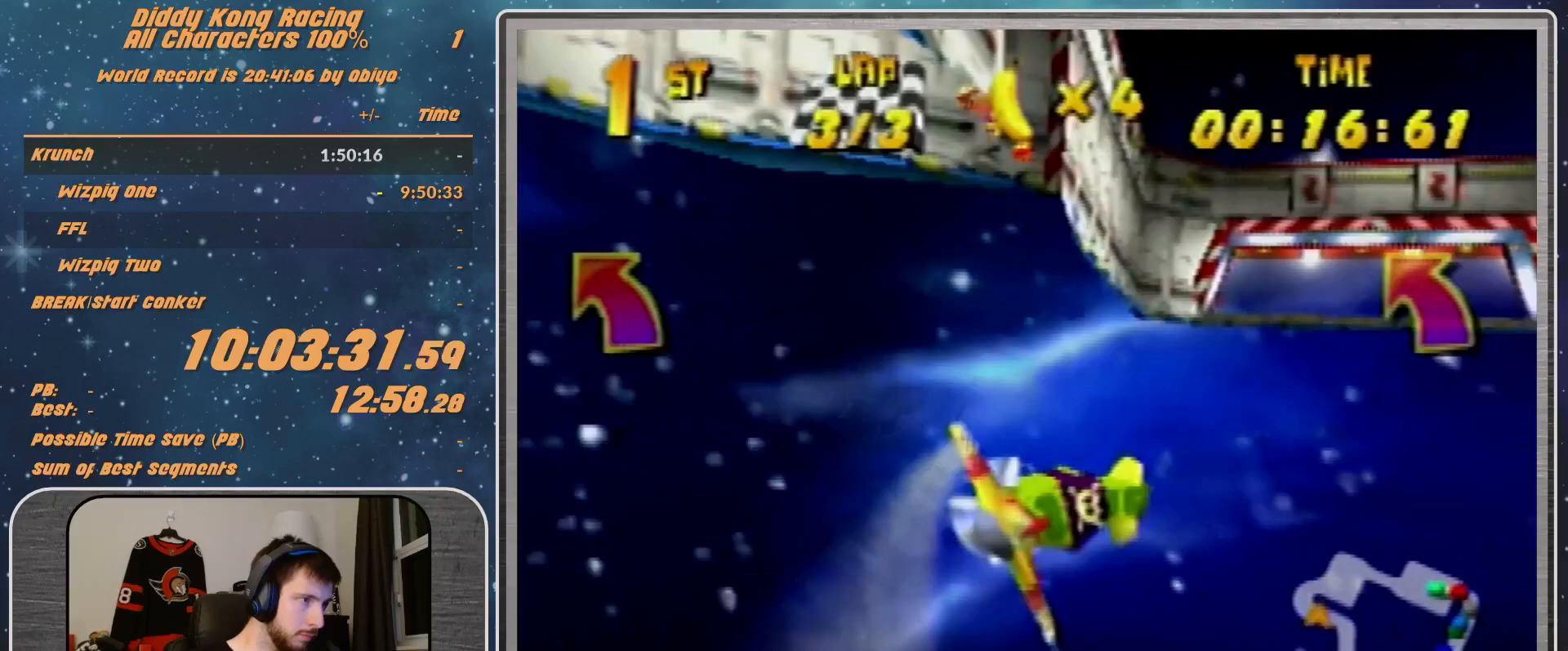
{"buttons": ["A", "B", "R1"], "left_stick": "right", "events": [[233, "B", "down"]]}
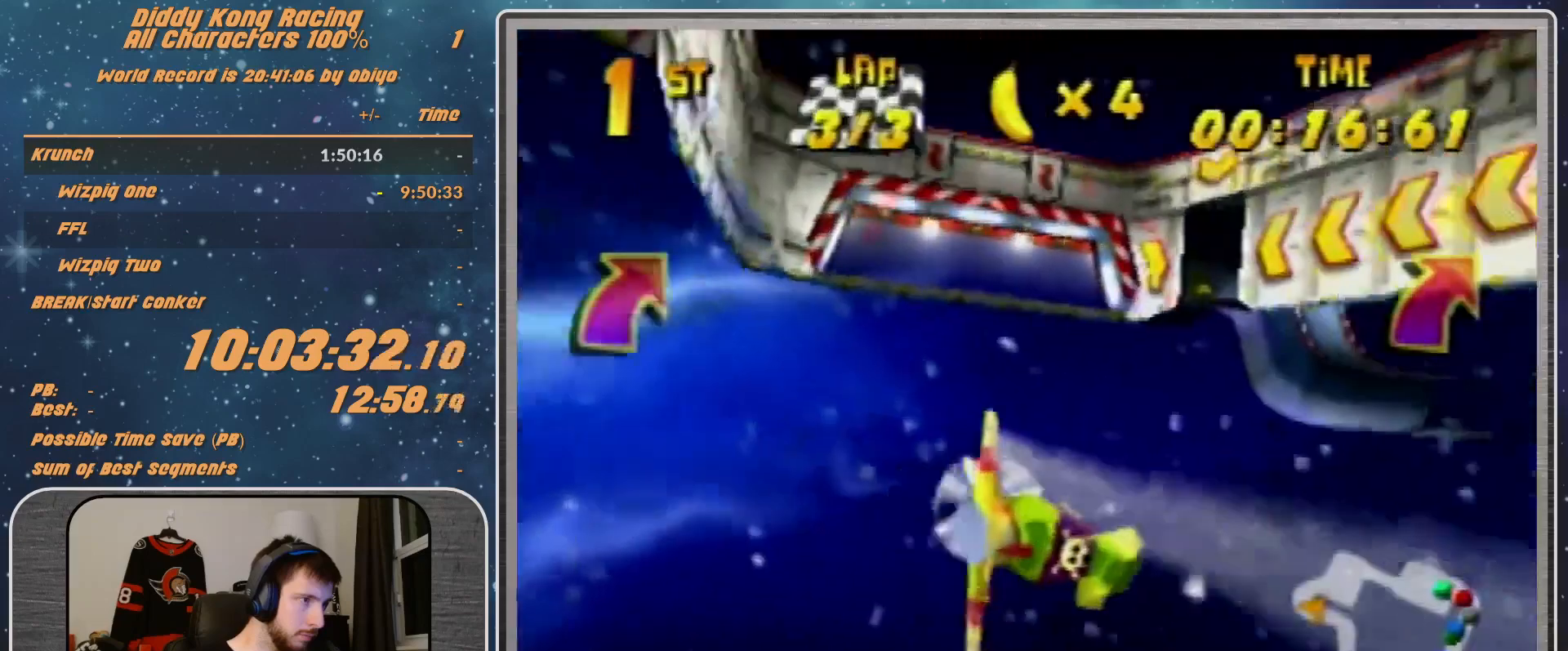
{"buttons": ["A", "B", "R1"], "left_stick": "right", "events": []}
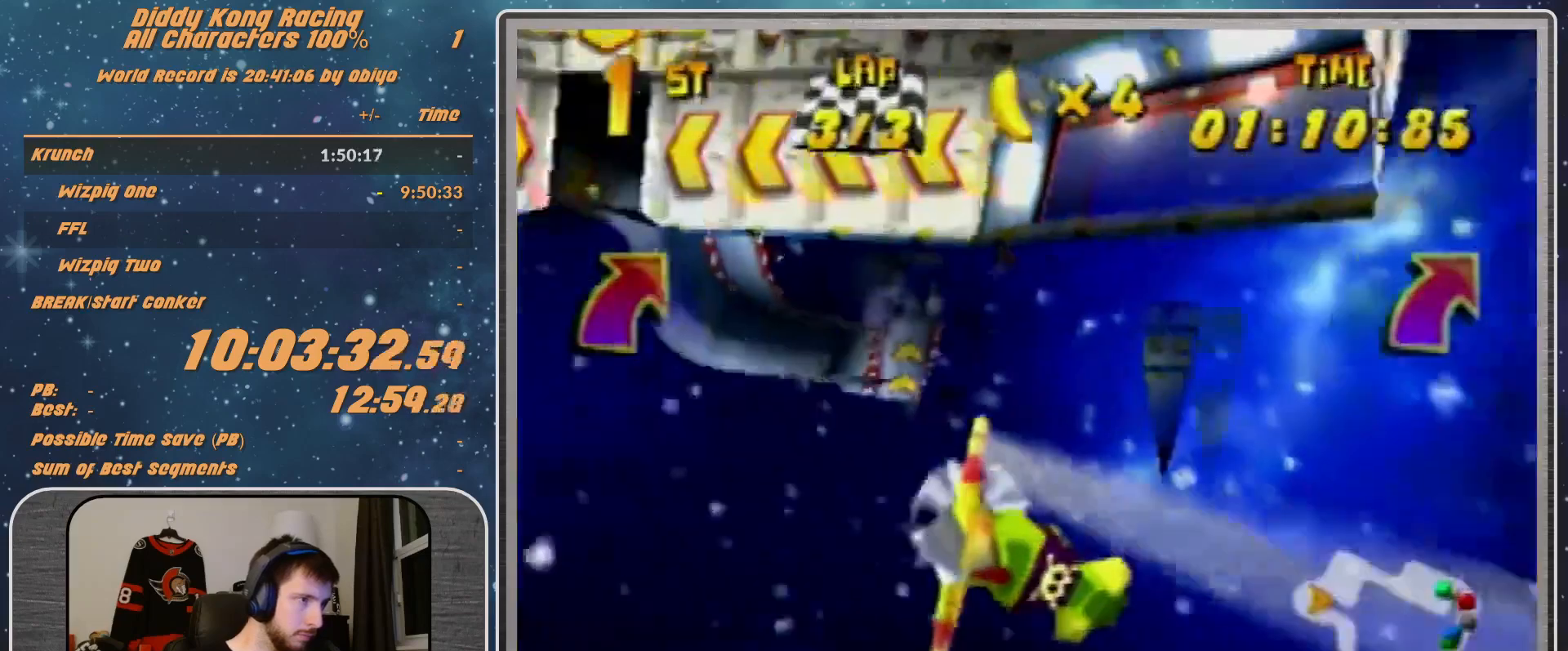
{"buttons": ["R1"], "left_stick": "right", "events": [[100, "A", "up"], [100, "B", "up"], [100, "R1", "up"], [133, "R1", "down"], [267, "R1", "up"], [333, "R1", "down"]]}
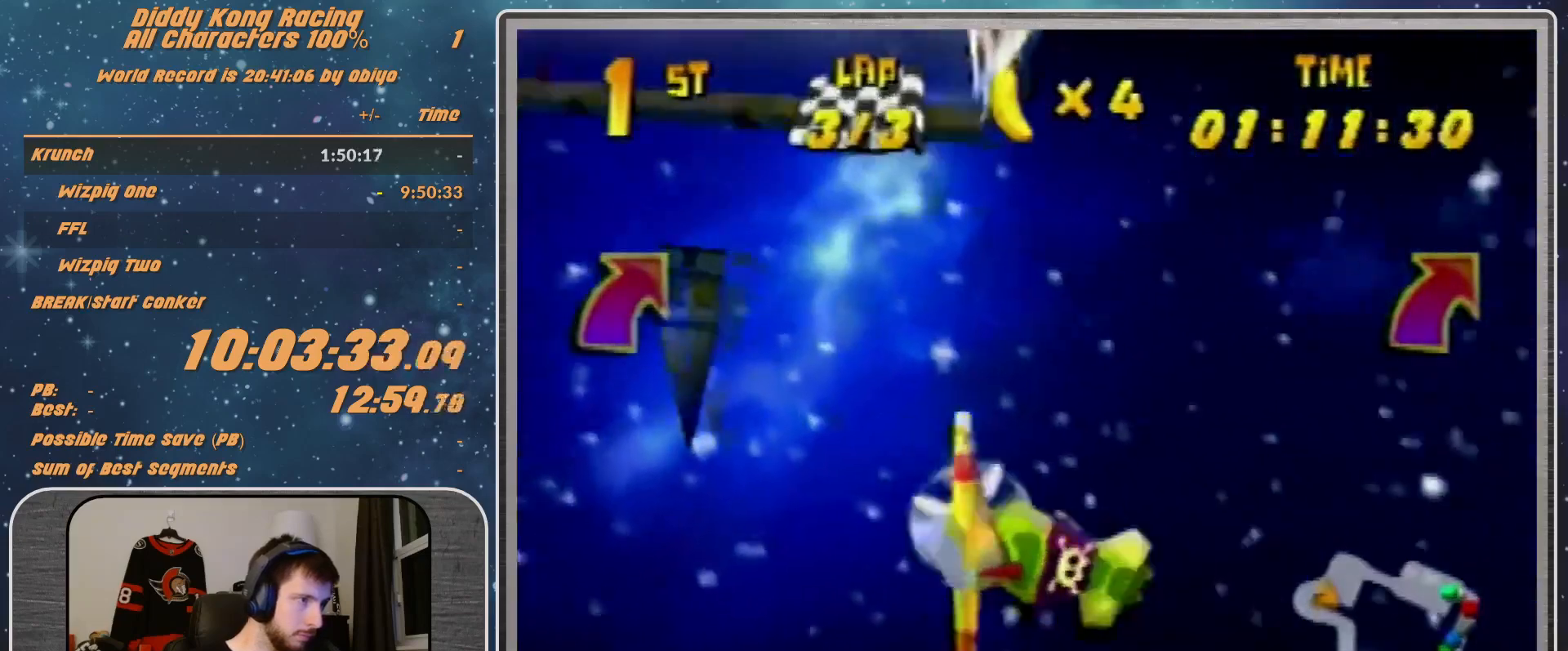
{"buttons": ["R1"], "left_stick": "right", "events": [[33, "R1", "up"], [467, "R1", "down"]]}
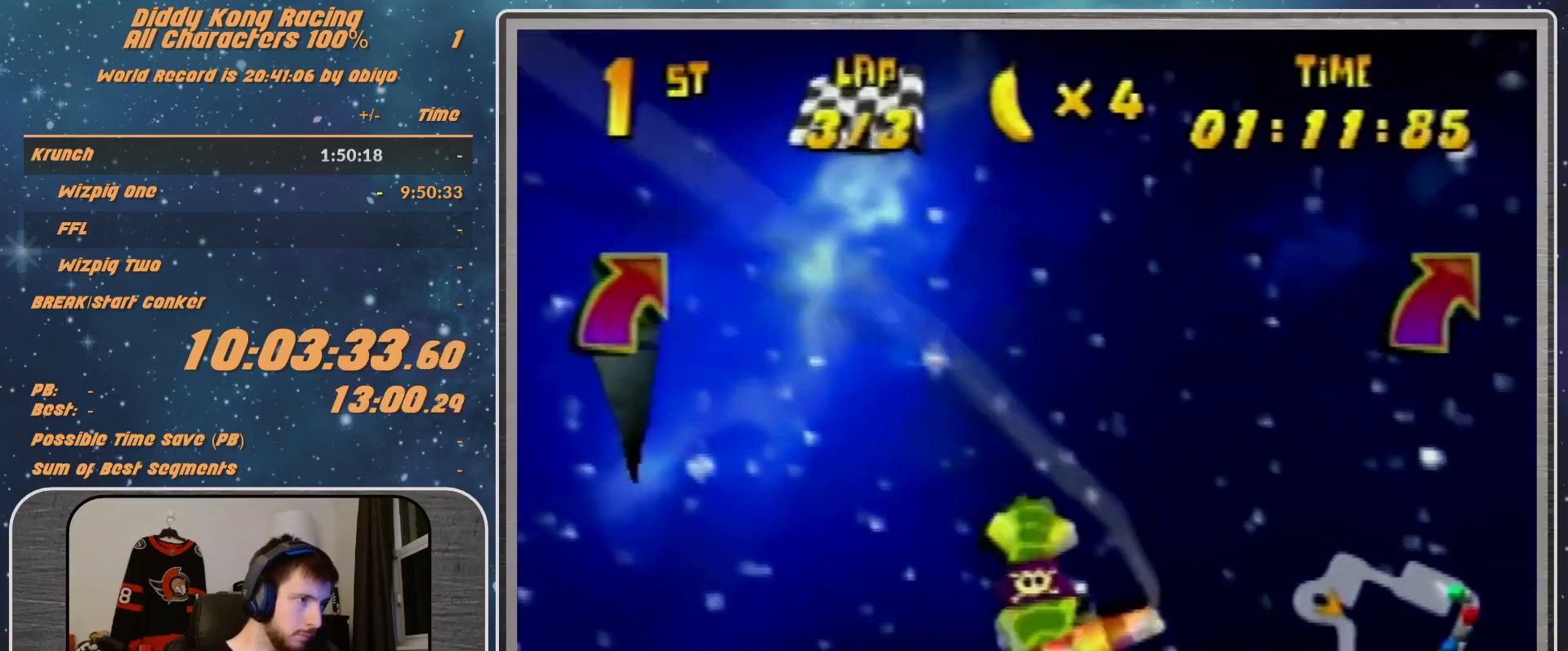
{"buttons": [], "left_stick": "right", "events": [[100, "R1", "up"], [167, "R1", "down"], [400, "R1", "up"]]}
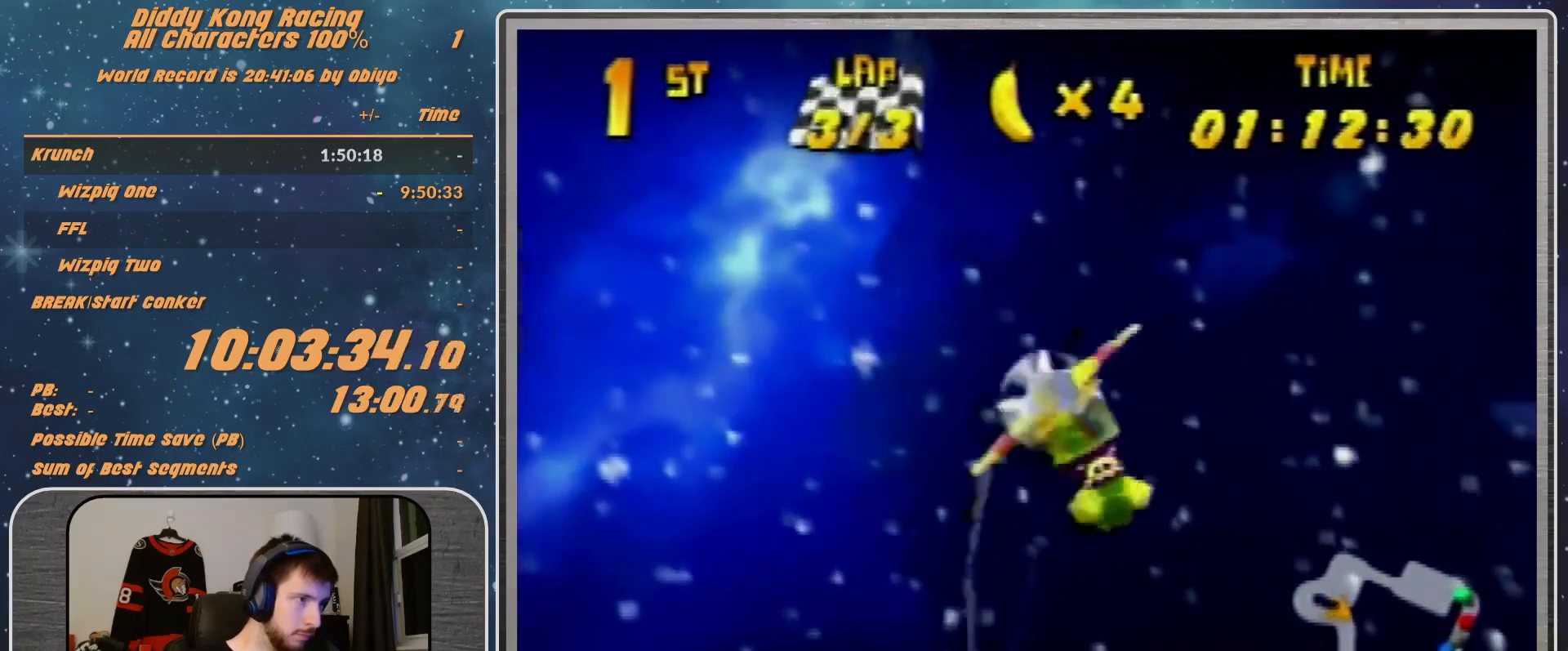
{"buttons": ["R1"], "left_stick": "right", "events": [[333, "R1", "down"], [400, "R1", "up"], [467, "R1", "down"]]}
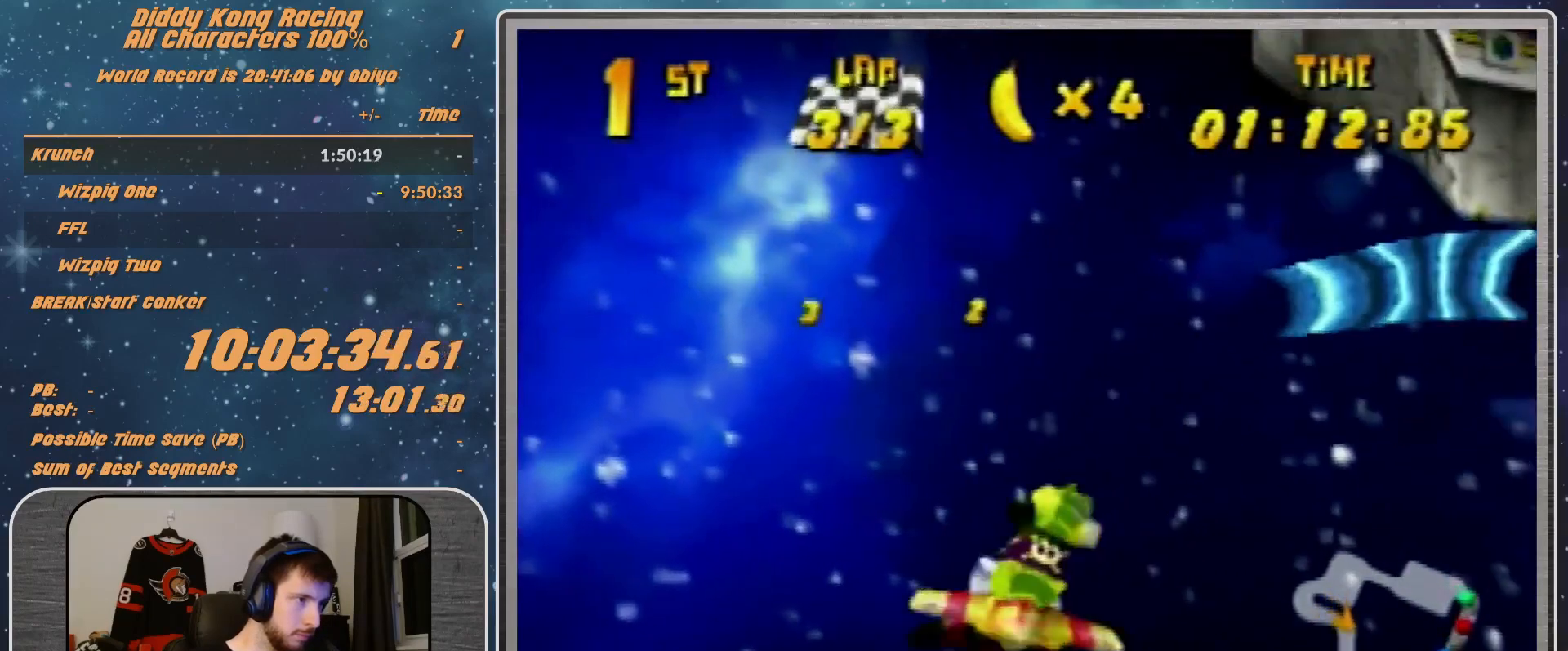
{"buttons": [], "left_stick": "right", "events": [[167, "R1", "up"], [333, "R1", "down"], [433, "R1", "up"]]}
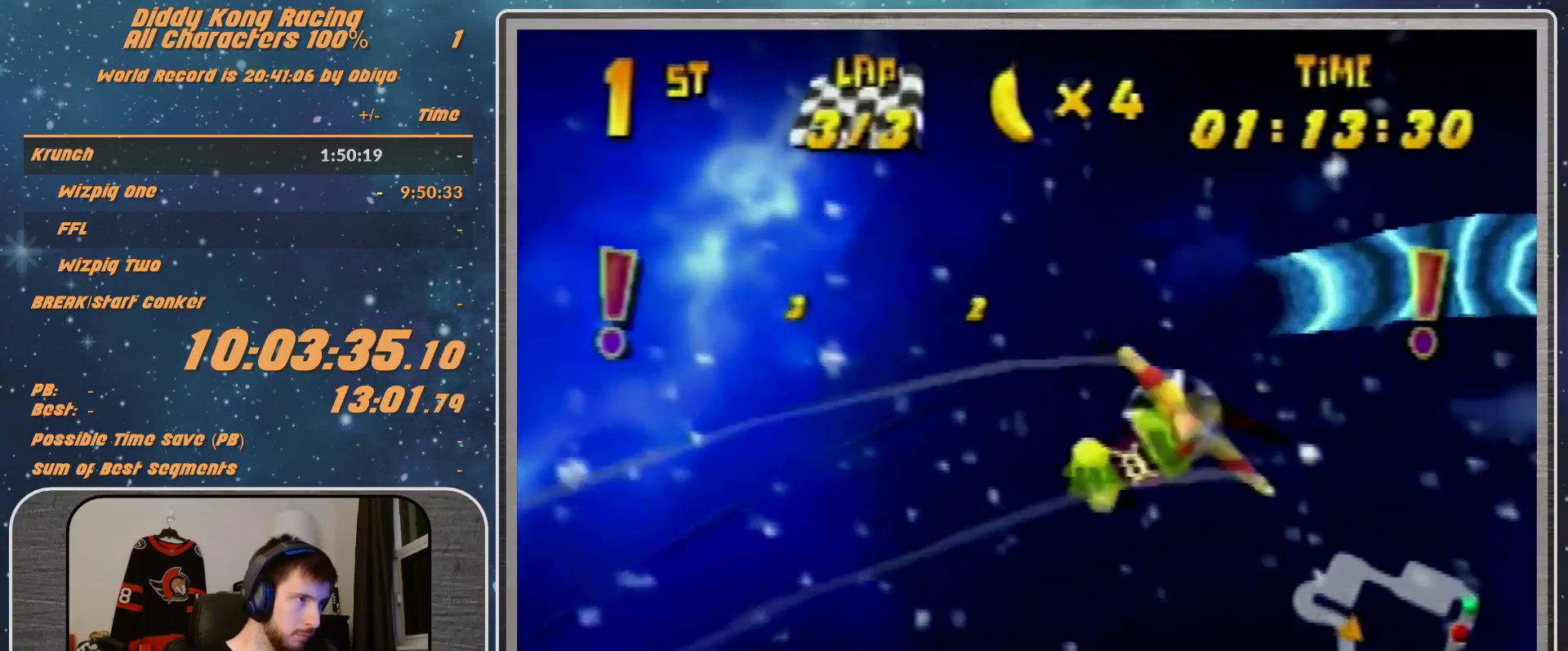
{"buttons": [], "left_stick": "right", "events": [[67, "R1", "down"], [500, "R1", "up"]]}
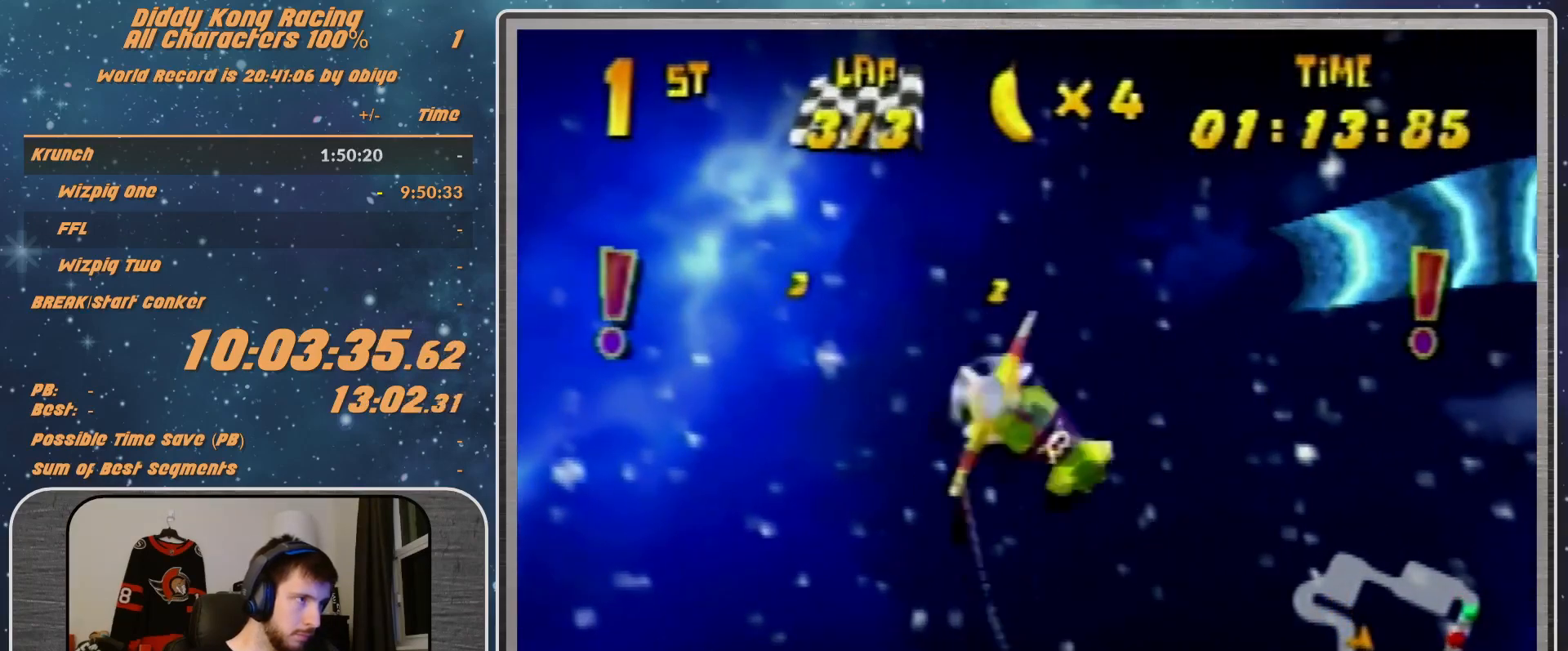
{"buttons": ["R1"], "left_stick": "left", "events": [[100, "left_stick", "left"], [133, "R1", "down"], [233, "R1", "up"], [300, "R1", "down"]]}
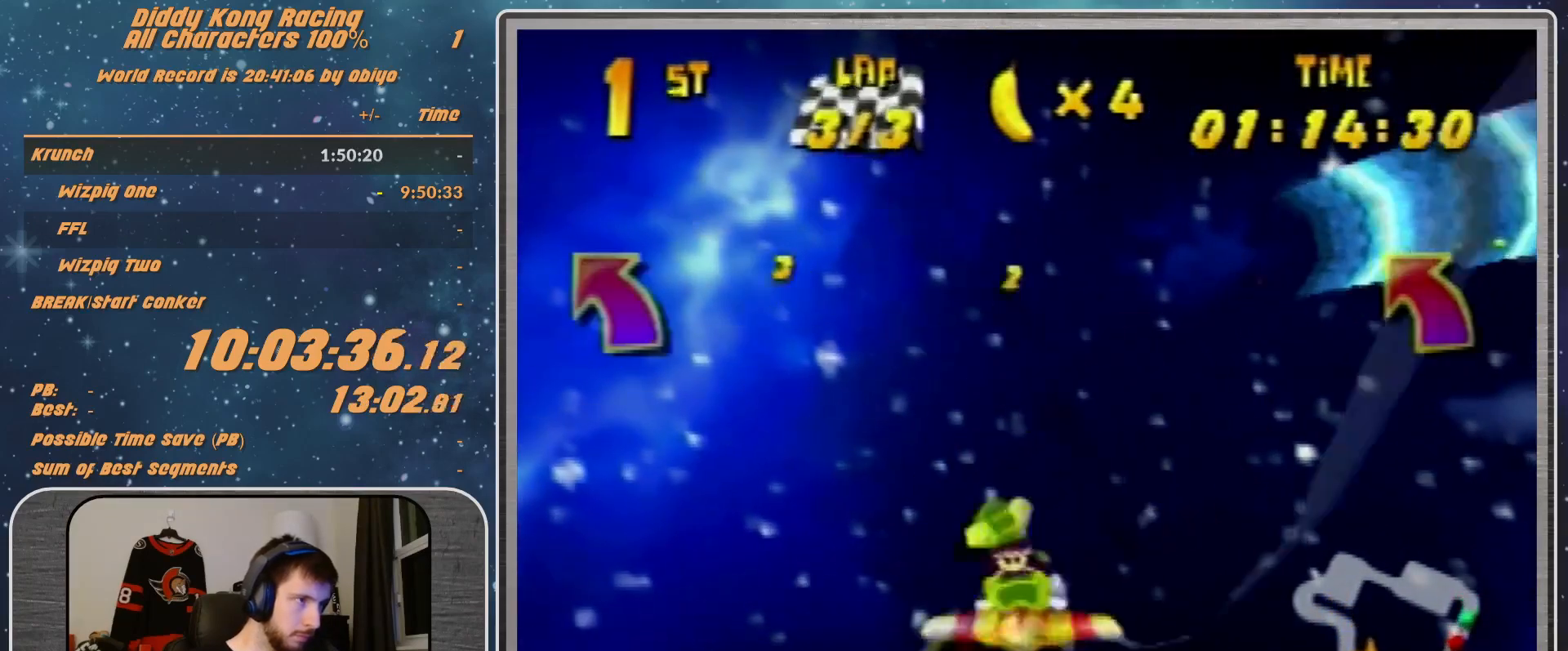
{"buttons": ["R1"], "left_stick": "right", "events": [[100, "R1", "up"], [233, "R1", "down"], [233, "left_stick", "right"], [400, "R1", "up"], [467, "R1", "down"]]}
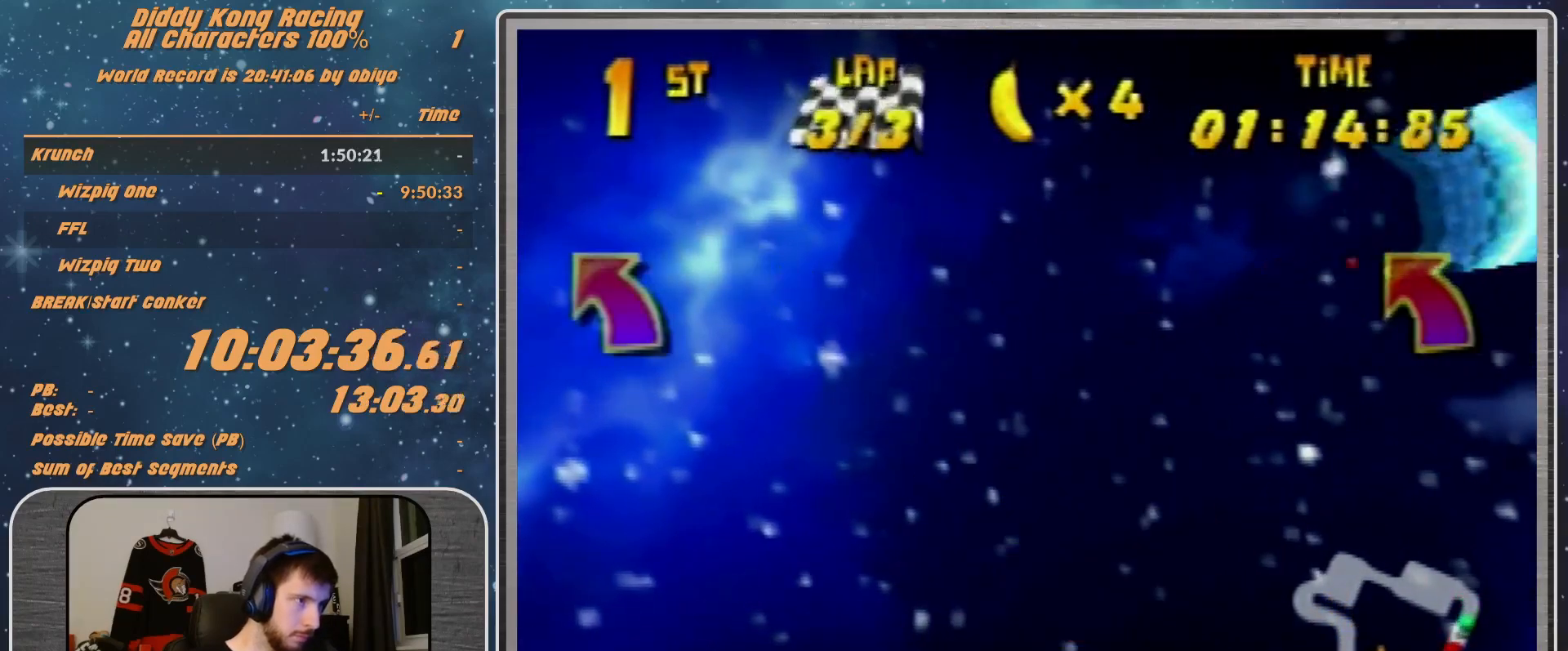
{"buttons": ["A", "R1"], "left_stick": "right", "events": [[433, "A", "down"]]}
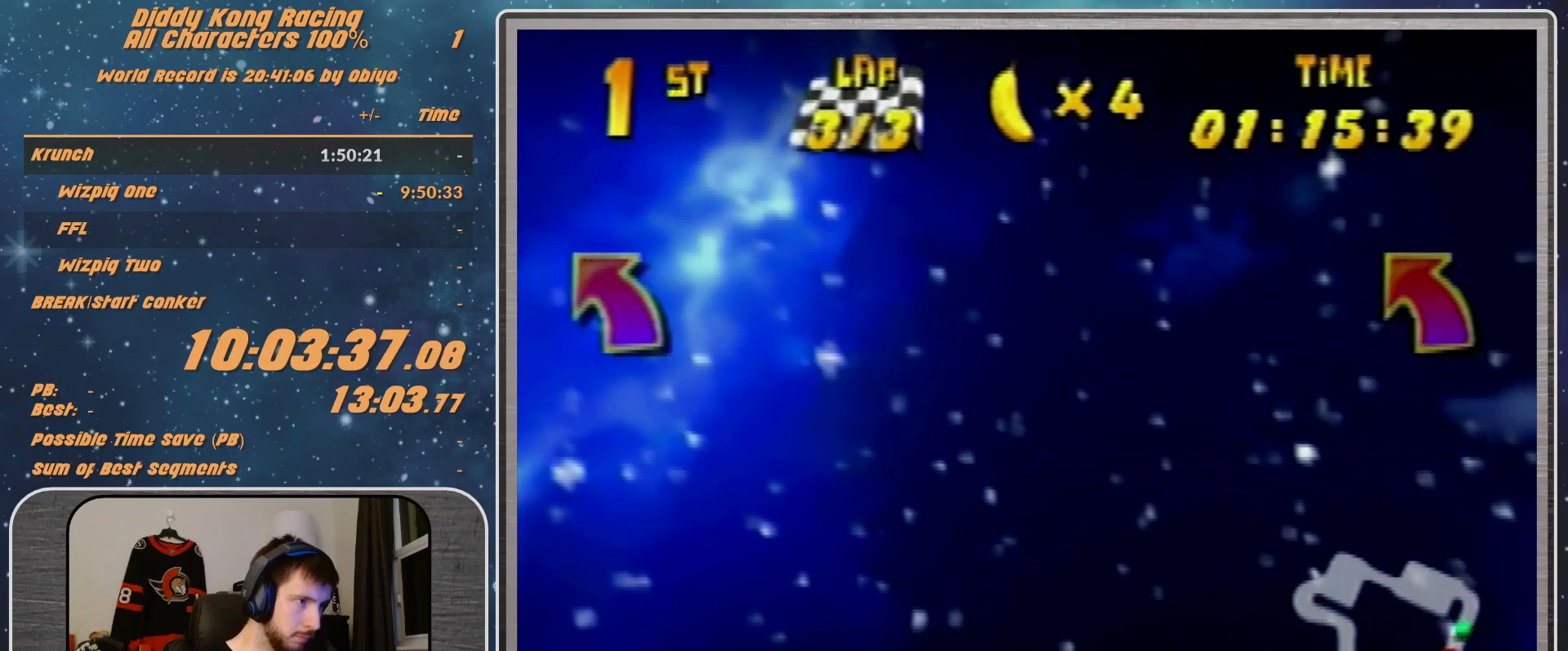
{"buttons": ["A", "R1"], "left_stick": "right", "events": []}
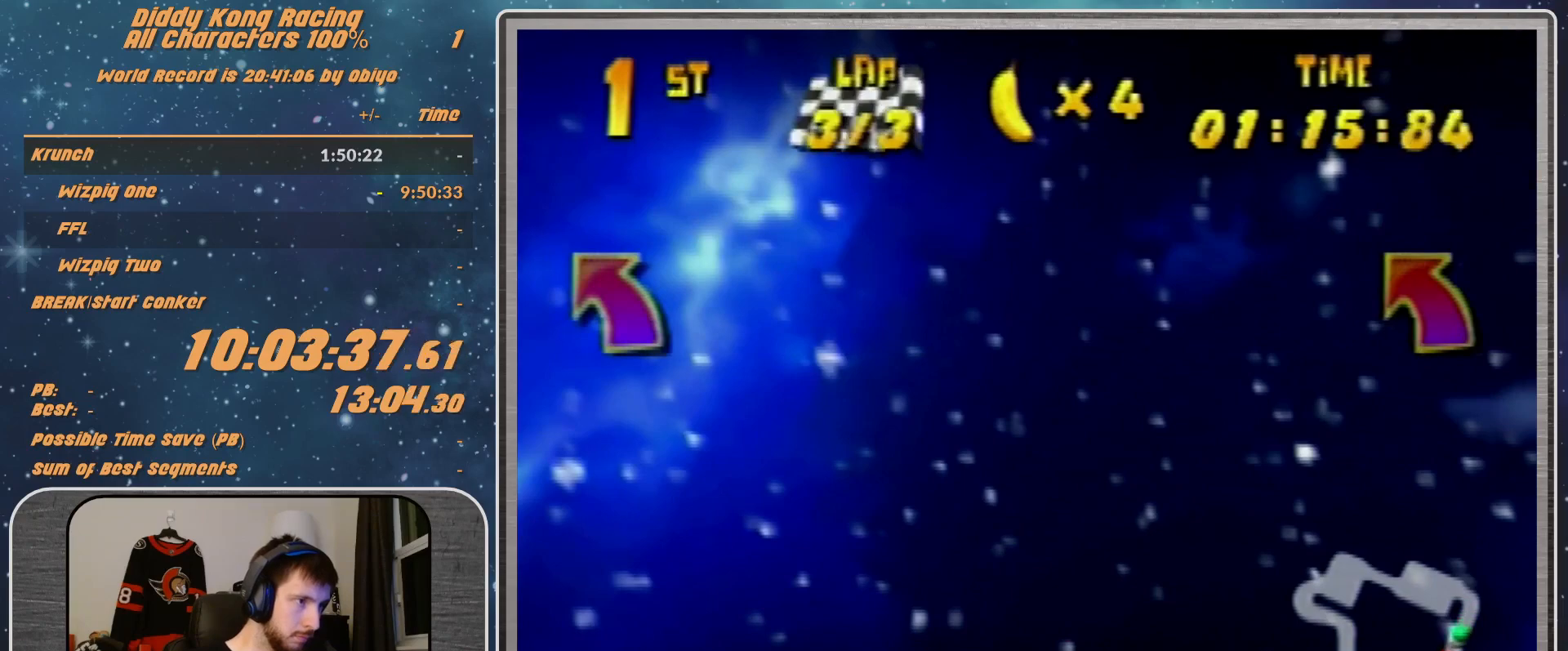
{"buttons": ["A", "R1"], "left_stick": "right", "events": [[33, "left_stick", "center"], [167, "left_stick", "right"], [333, "left_stick", "center"], [433, "left_stick", "right"]]}
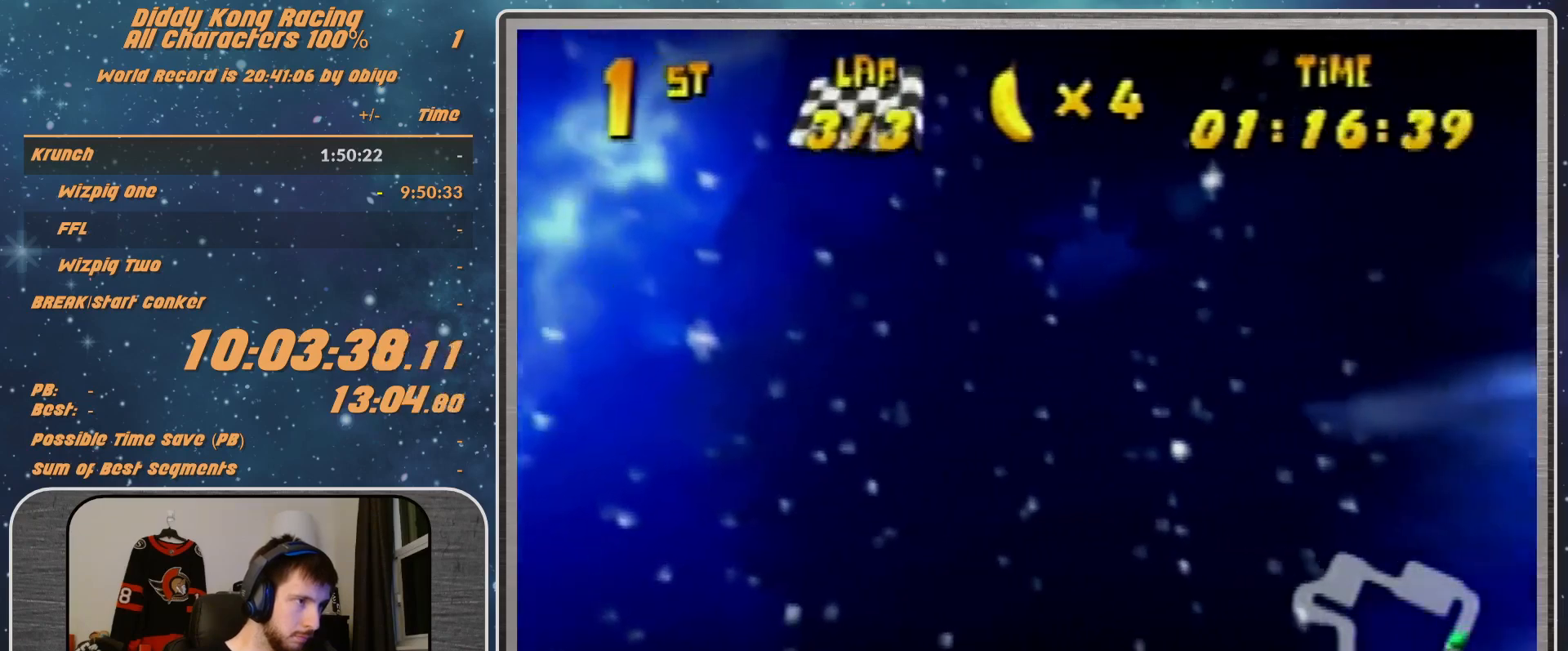
{"buttons": ["A", "R1"], "left_stick": "right", "events": [[100, "B", "down"], [300, "B", "up"]]}